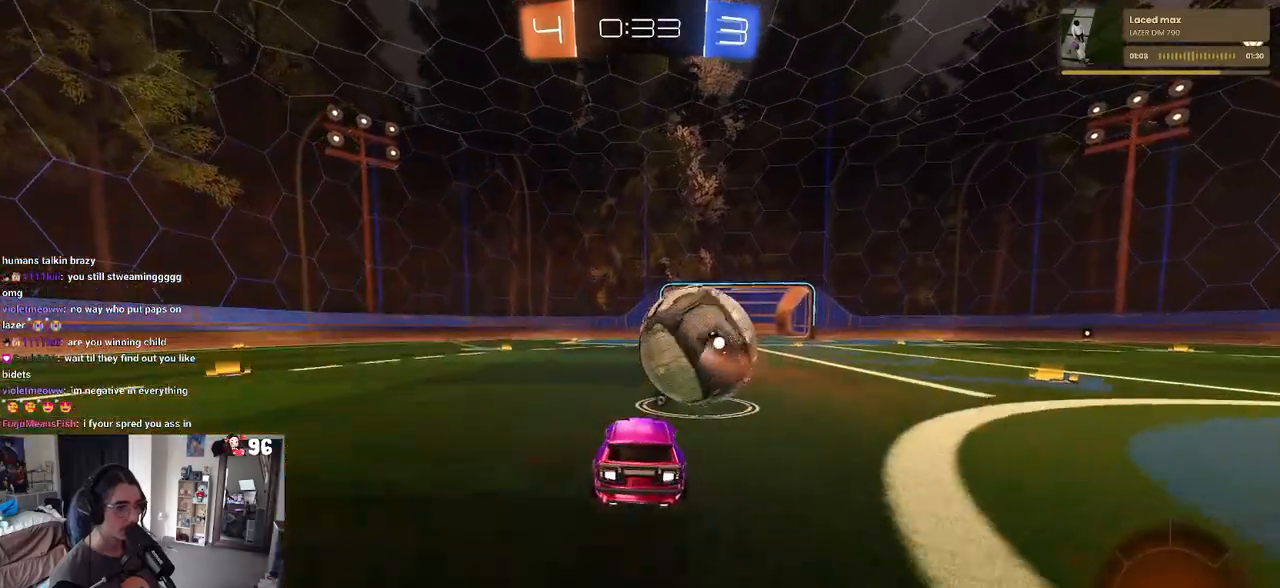
Gameplay with a controller (PlayStation layout); each line is a JSON object with the inputs held at the frame after it. "events" lists button and stick changes between this image and that frame as [ms after this image, input, new state], when the widget could be followed in between.
{"buttons": ["R2"], "left_stick": "center", "right_stick": "center", "events": [[50, "left_stick", "center"], [267, "R1", "up"], [300, "left_stick", "left"], [367, "left_stick", "center"]]}
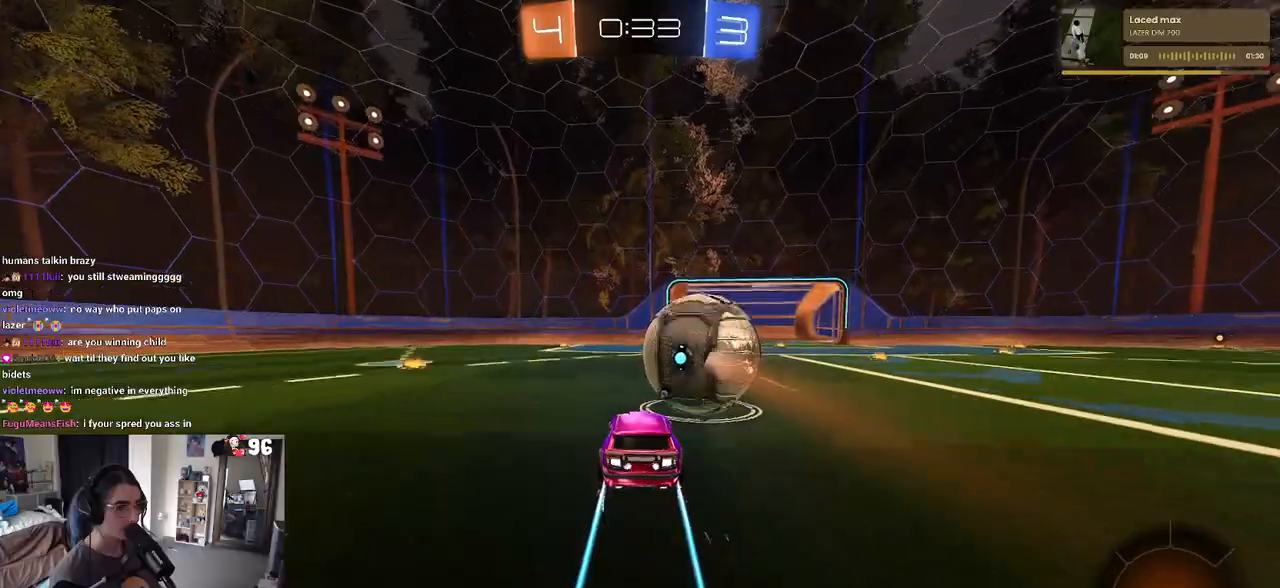
{"buttons": ["CROSS", "R2"], "left_stick": "right", "right_stick": "center", "events": [[283, "CROSS", "down"], [300, "left_stick", "right"], [367, "CROSS", "up"], [417, "CROSS", "down"]]}
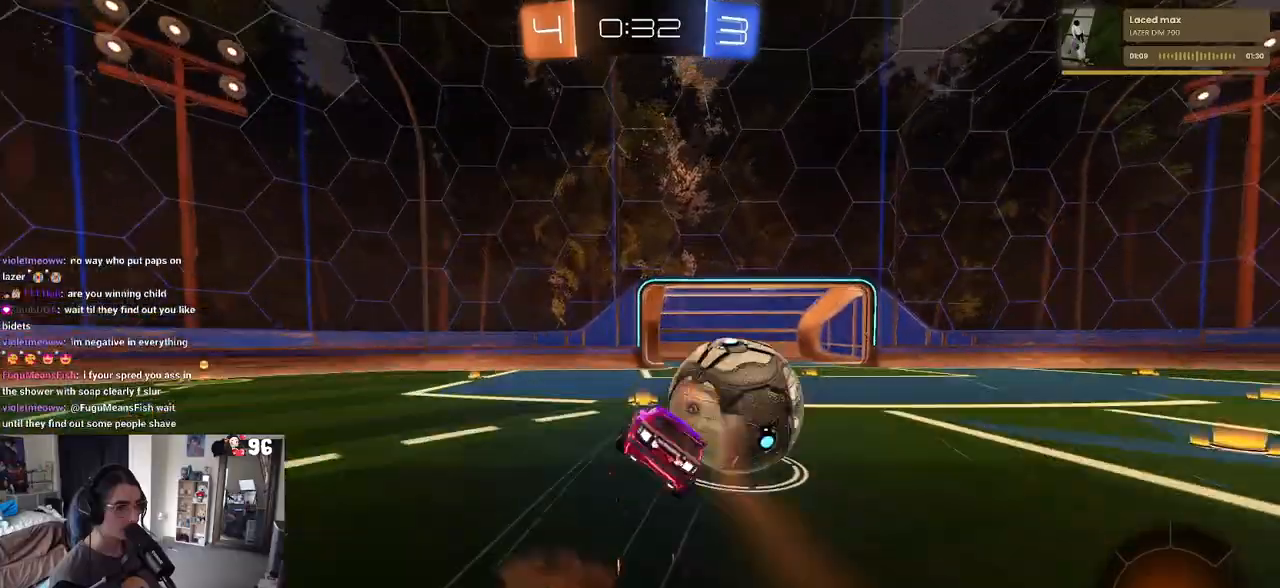
{"buttons": [], "left_stick": "center", "right_stick": "center", "events": [[33, "CROSS", "up"], [83, "TRIANGLE", "down"], [167, "left_stick", "center"], [200, "TRIANGLE", "up"], [267, "R2", "up"]]}
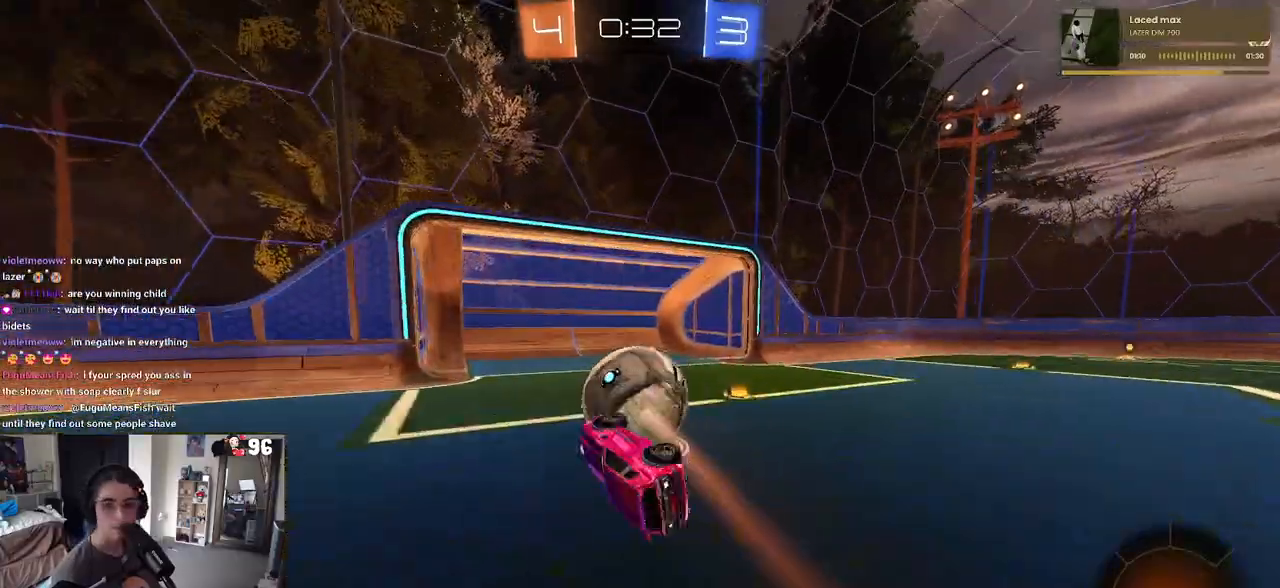
{"buttons": [], "left_stick": "center", "right_stick": "center", "events": []}
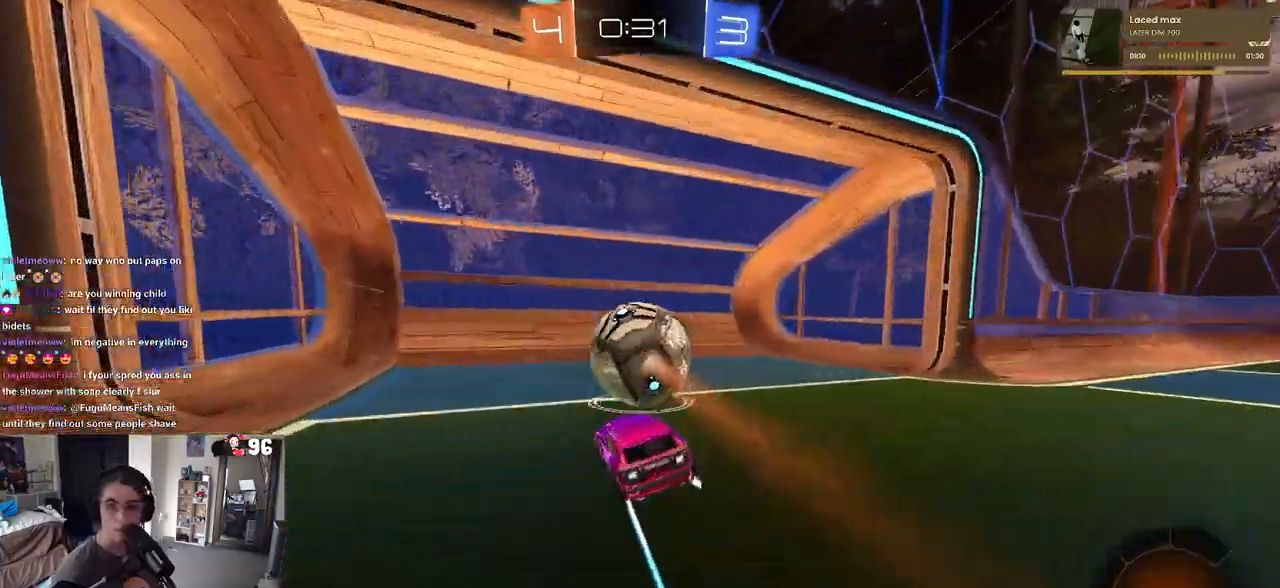
{"buttons": [], "left_stick": "center", "right_stick": "center", "events": []}
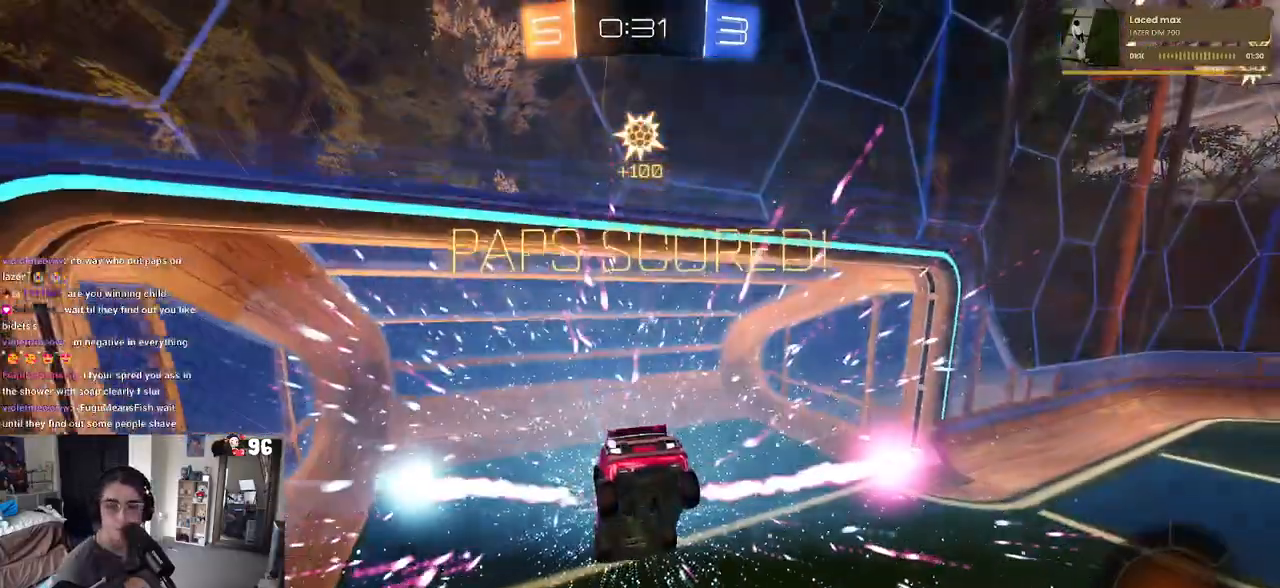
{"buttons": [], "left_stick": "center", "right_stick": "center", "events": []}
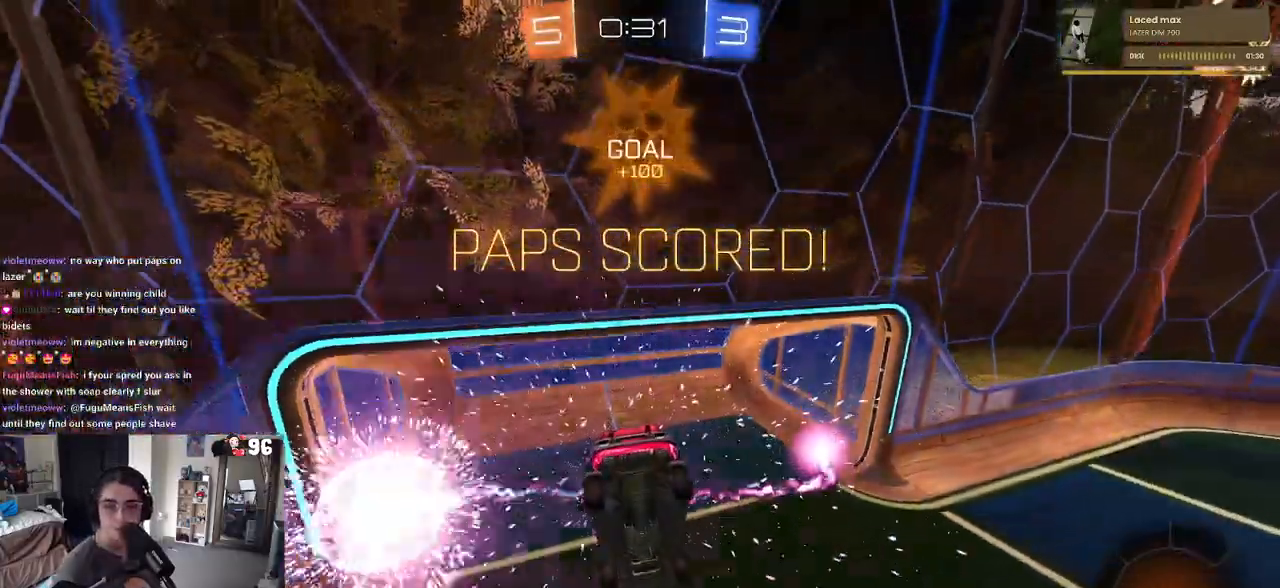
{"buttons": [], "left_stick": "center", "right_stick": "center", "events": []}
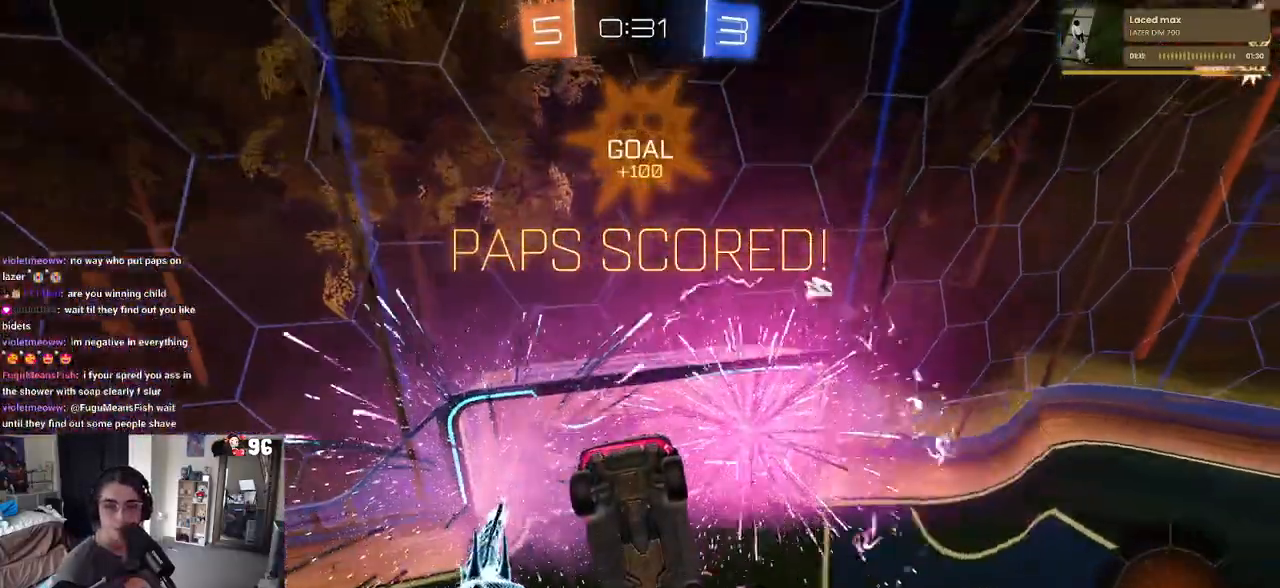
{"buttons": [], "left_stick": "center", "right_stick": "center", "events": []}
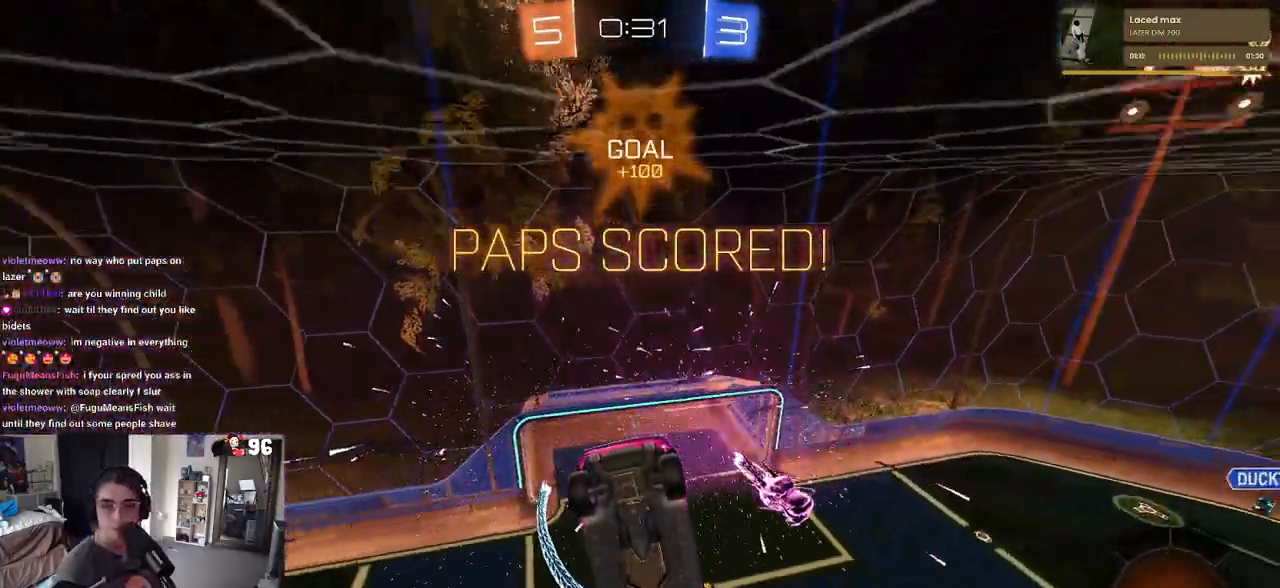
{"buttons": [], "left_stick": "center", "right_stick": "center", "events": []}
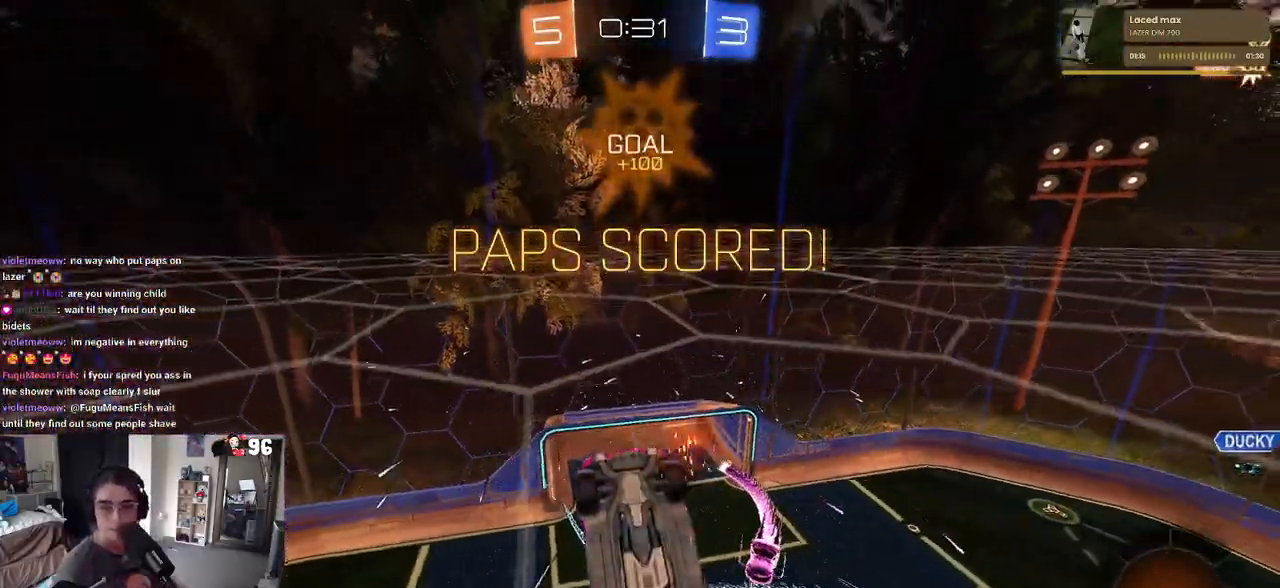
{"buttons": [], "left_stick": "center", "right_stick": "center", "events": []}
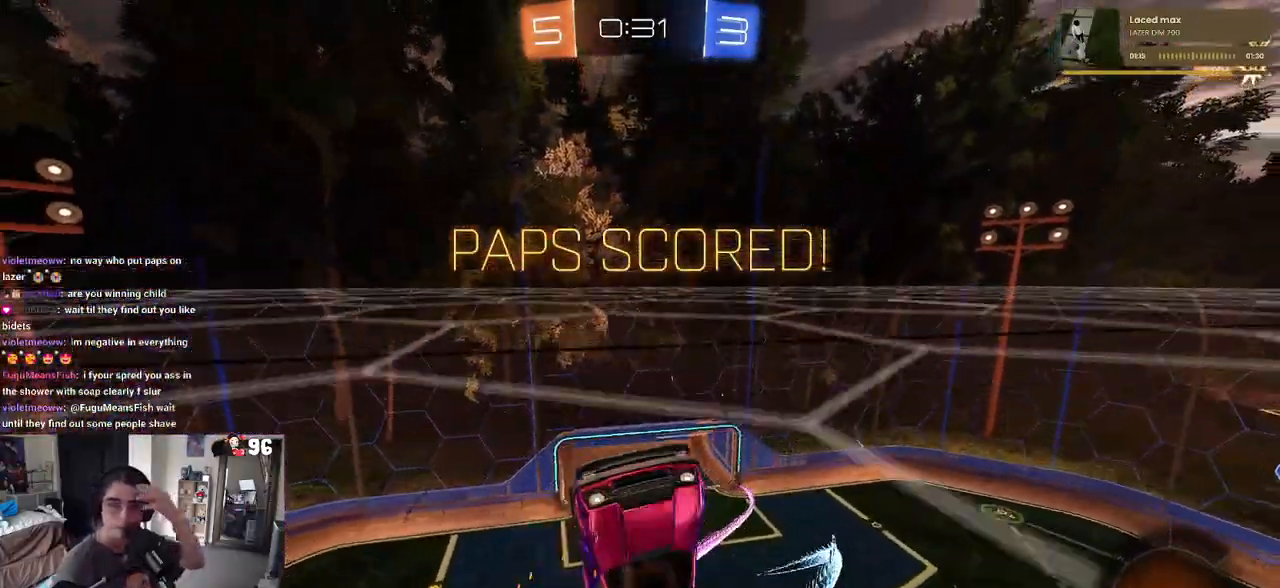
{"buttons": [], "left_stick": "center", "right_stick": "center", "events": []}
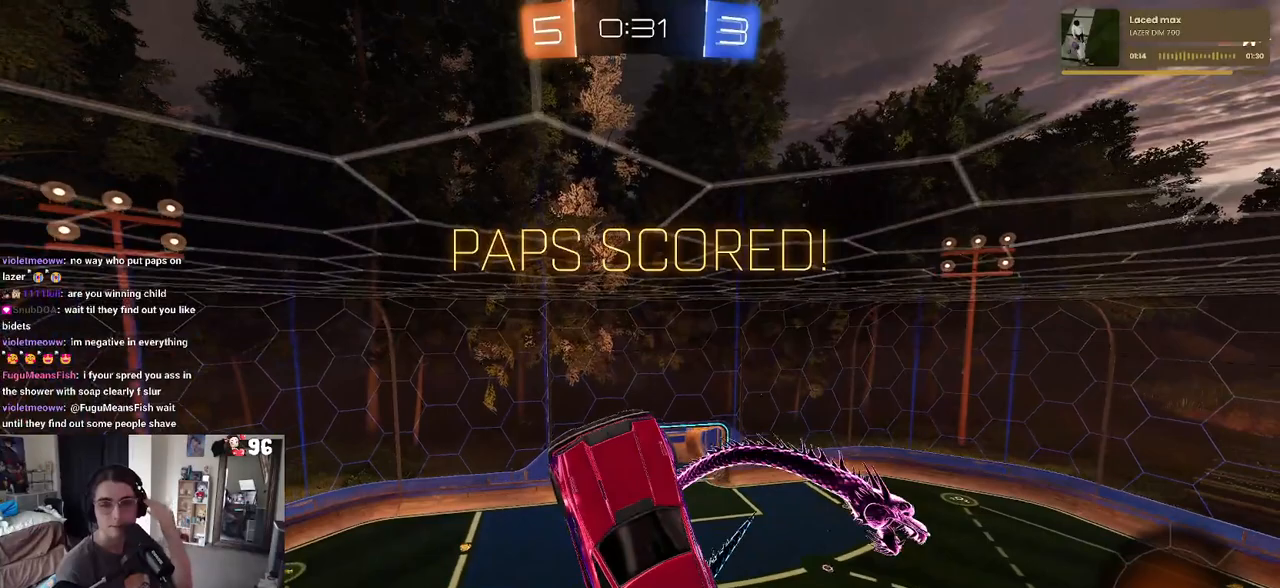
{"buttons": [], "left_stick": "center", "right_stick": "center", "events": []}
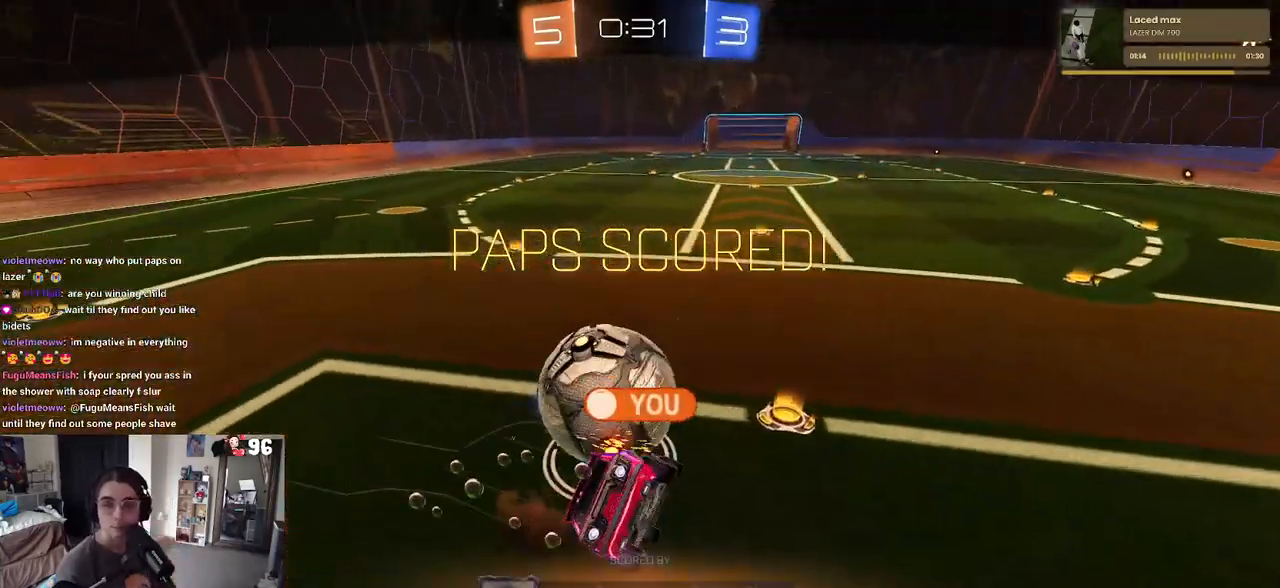
{"buttons": [], "left_stick": "center", "right_stick": "center", "events": []}
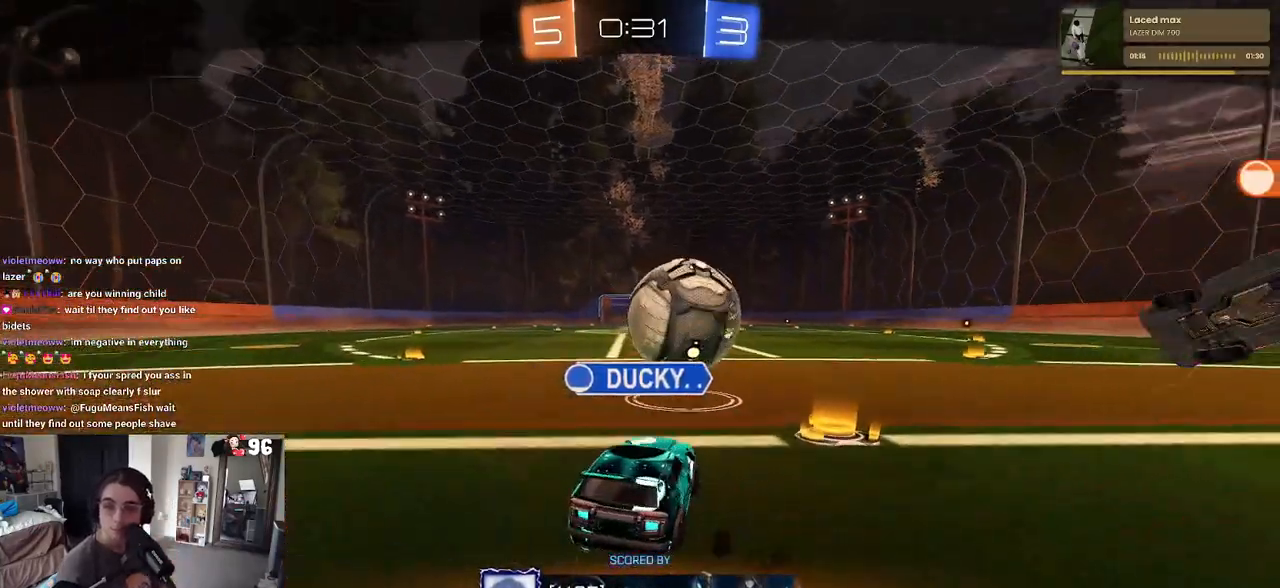
{"buttons": ["CROSS"], "left_stick": "center", "right_stick": "center", "events": [[483, "CROSS", "down"]]}
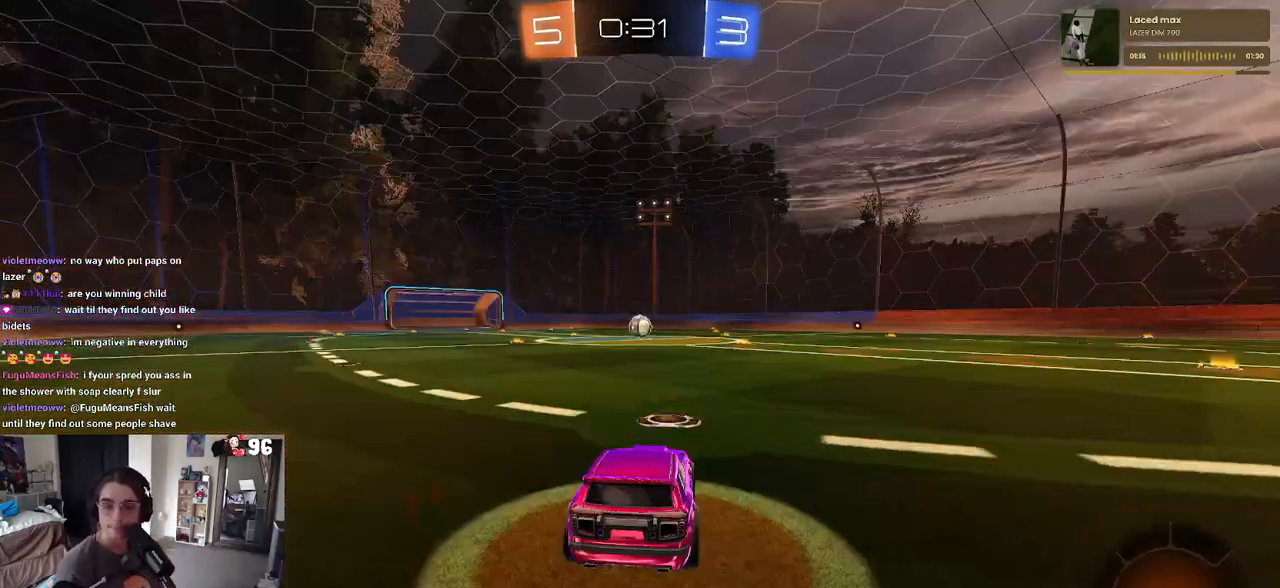
{"buttons": [], "left_stick": "center", "right_stick": "center", "events": [[167, "CROSS", "up"], [283, "CROSS", "down"], [433, "CROSS", "up"]]}
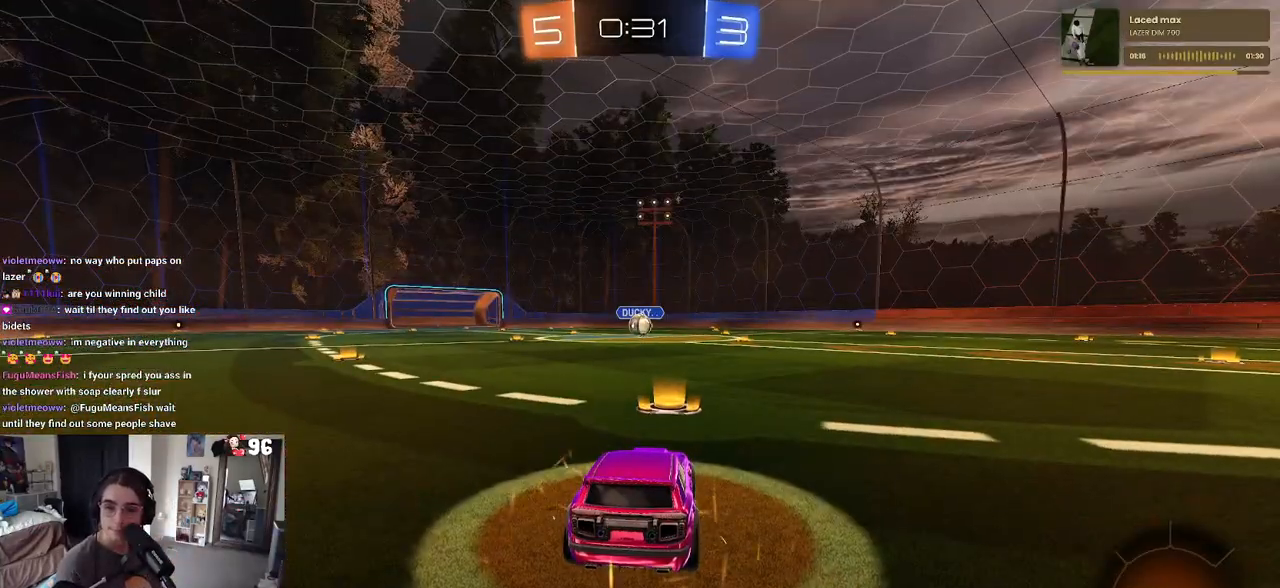
{"buttons": [], "left_stick": "center", "right_stick": "center", "events": [[33, "CROSS", "down"], [217, "CROSS", "up"], [267, "CROSS", "down"], [417, "CROSS", "up"]]}
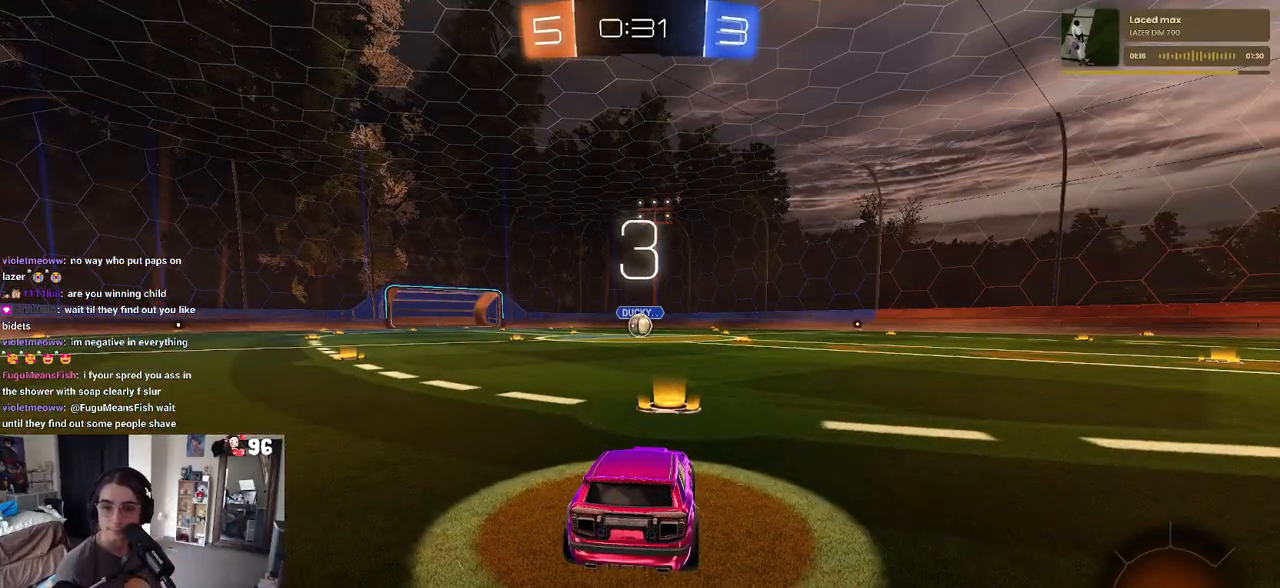
{"buttons": [], "left_stick": "center", "right_stick": "center", "events": [[17, "CROSS", "down"], [167, "CROSS", "up"], [250, "CROSS", "down"], [367, "CROSS", "up"]]}
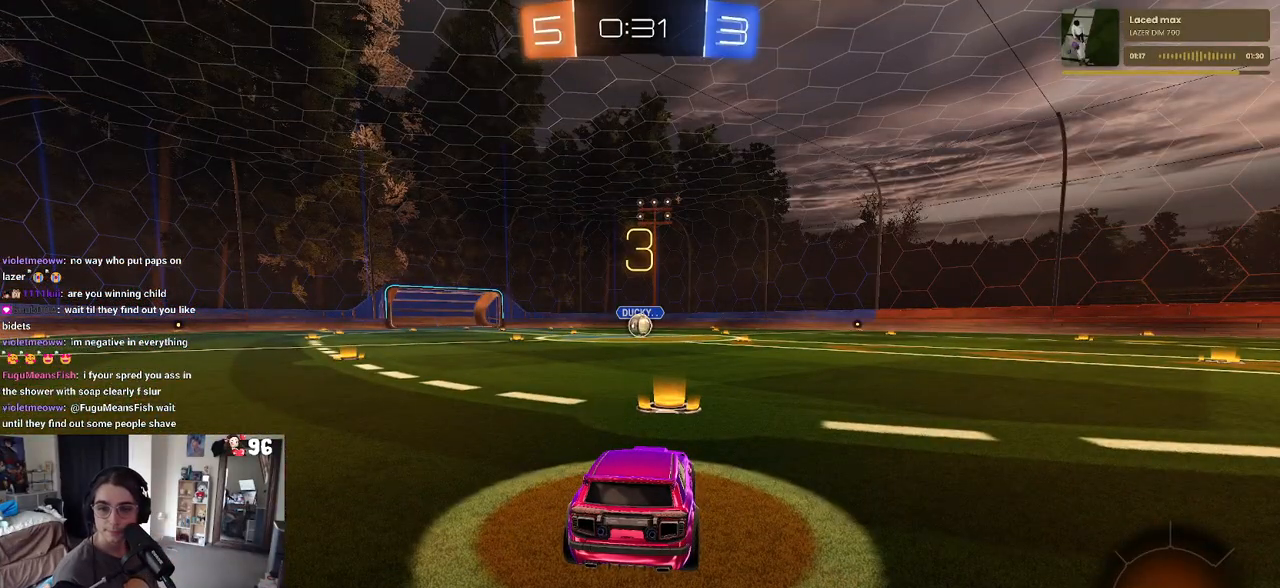
{"buttons": [], "left_stick": "center", "right_stick": "center", "events": [[50, "TRIANGLE", "down"], [167, "TRIANGLE", "up"], [233, "TRIANGLE", "down"], [383, "TRIANGLE", "up"]]}
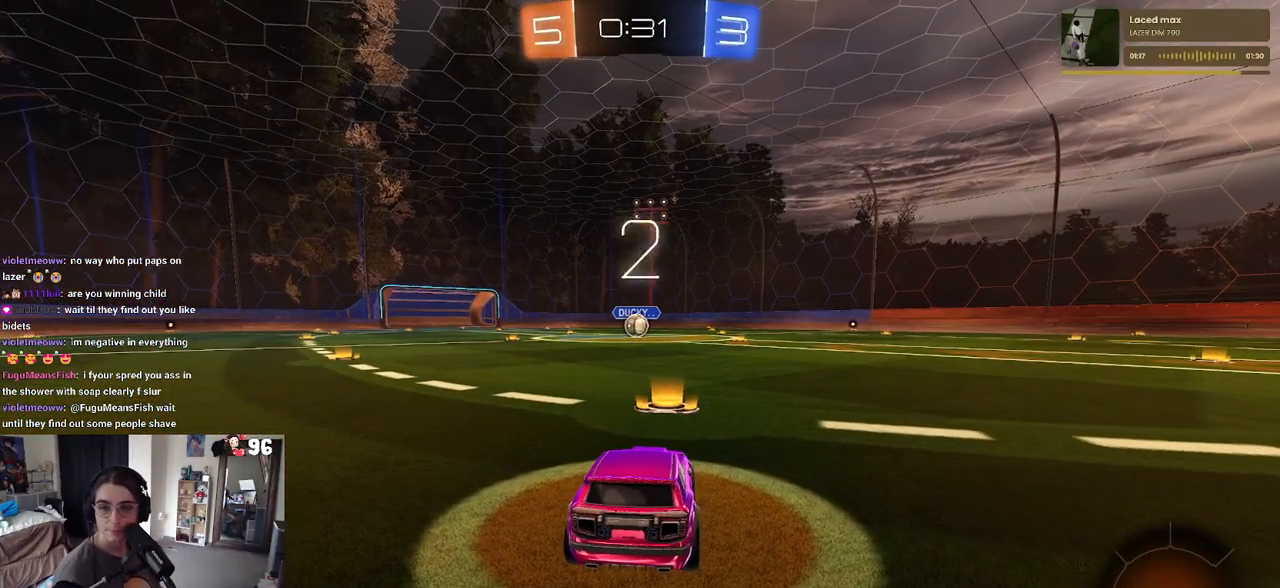
{"buttons": ["R2"], "left_stick": "center", "right_stick": "center", "events": [[350, "R2", "down"]]}
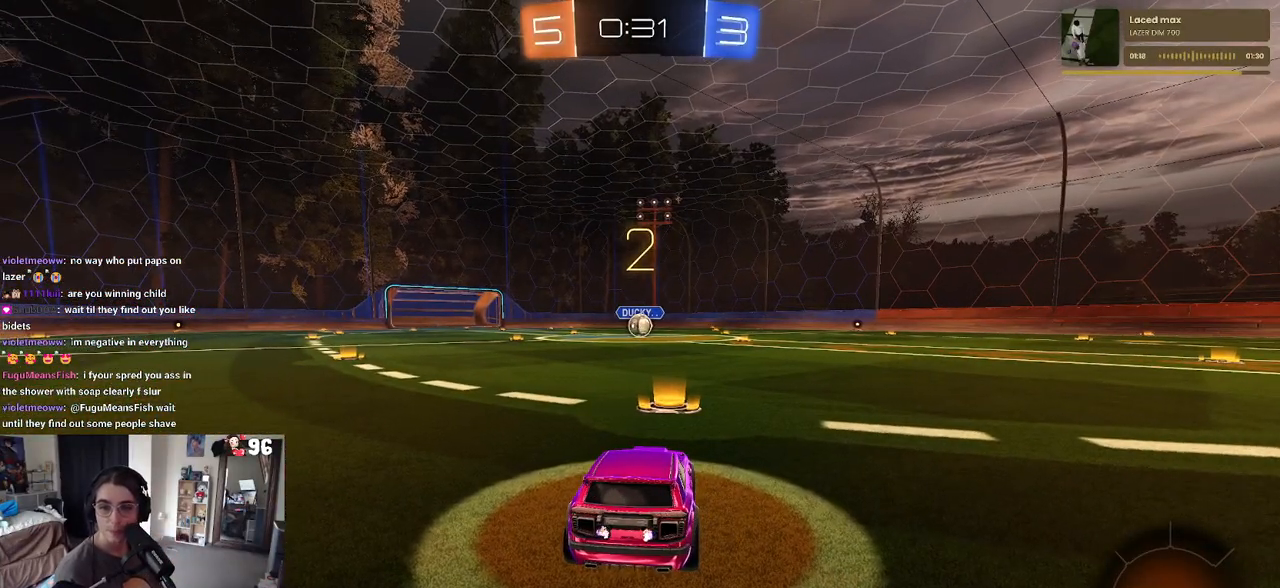
{"buttons": ["R2"], "left_stick": "center", "right_stick": "center", "events": []}
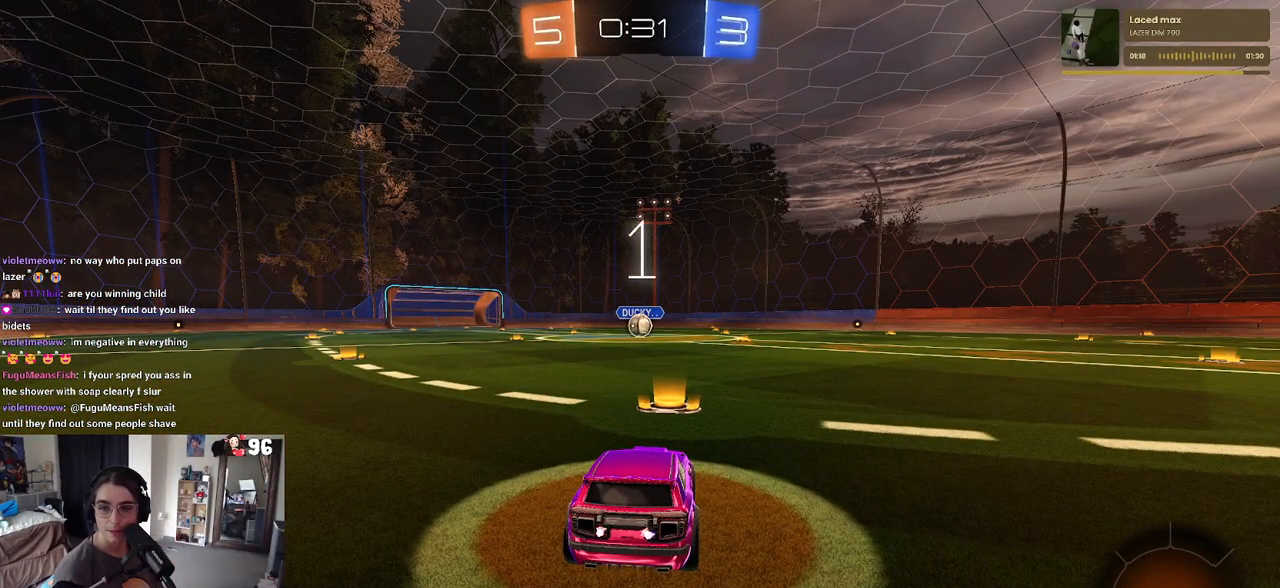
{"buttons": ["R2"], "left_stick": "center", "right_stick": "center", "events": []}
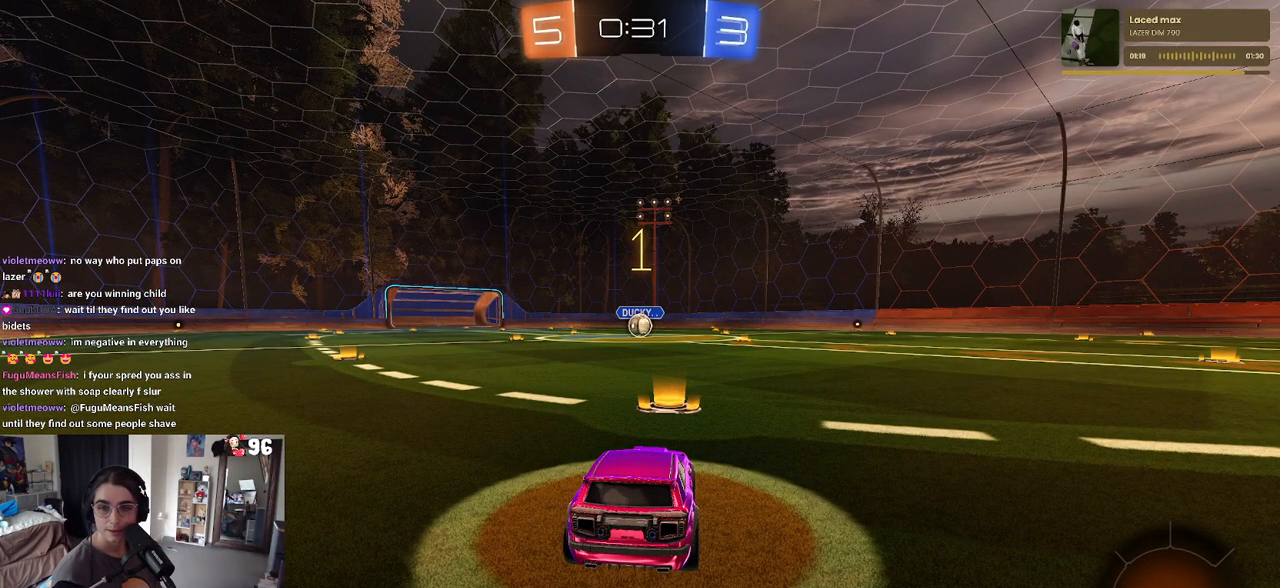
{"buttons": ["R1", "R2"], "left_stick": "center", "right_stick": "center", "events": [[117, "R1", "down"]]}
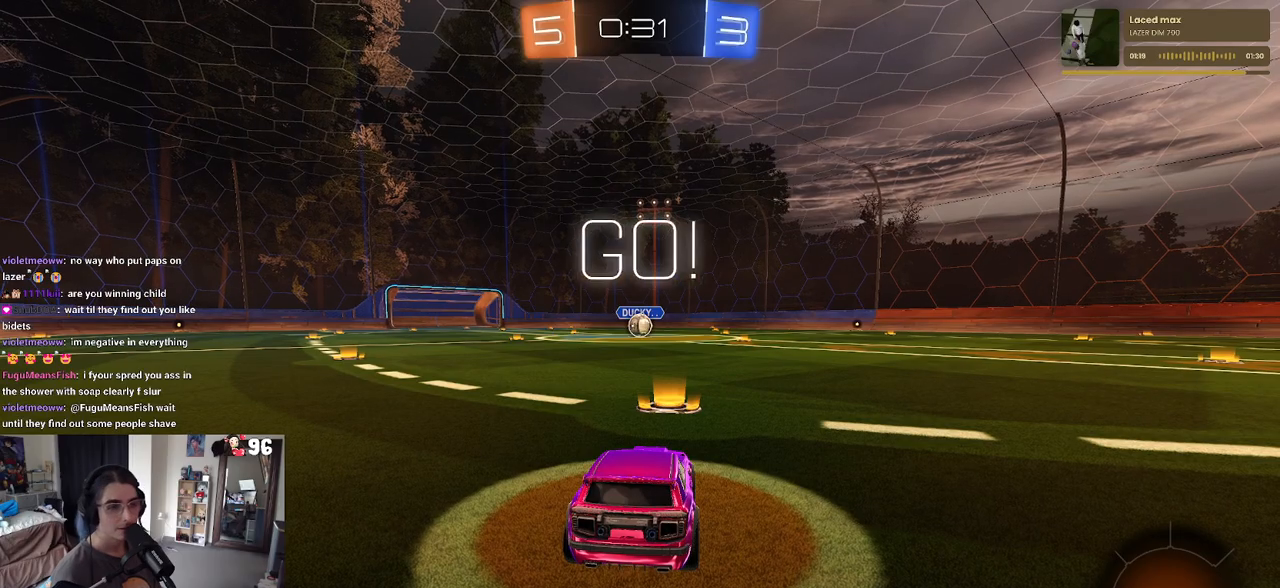
{"buttons": ["R1", "R2"], "left_stick": "up-left", "right_stick": "center", "events": [[250, "left_stick", "up-right"], [367, "CROSS", "down"], [400, "left_stick", "up-left"], [467, "CROSS", "up"]]}
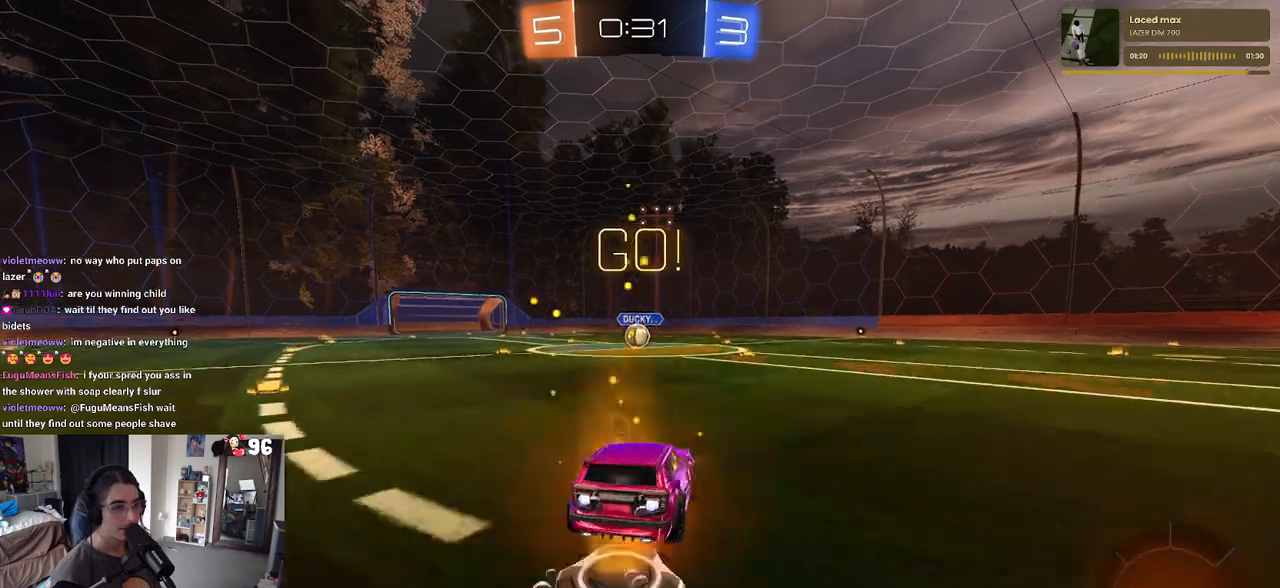
{"buttons": ["SQUARE", "R1", "R2"], "left_stick": "down-left", "right_stick": "center", "events": [[17, "CROSS", "down"], [67, "SQUARE", "down"], [83, "CROSS", "up"], [83, "left_stick", "down"], [400, "left_stick", "down-left"]]}
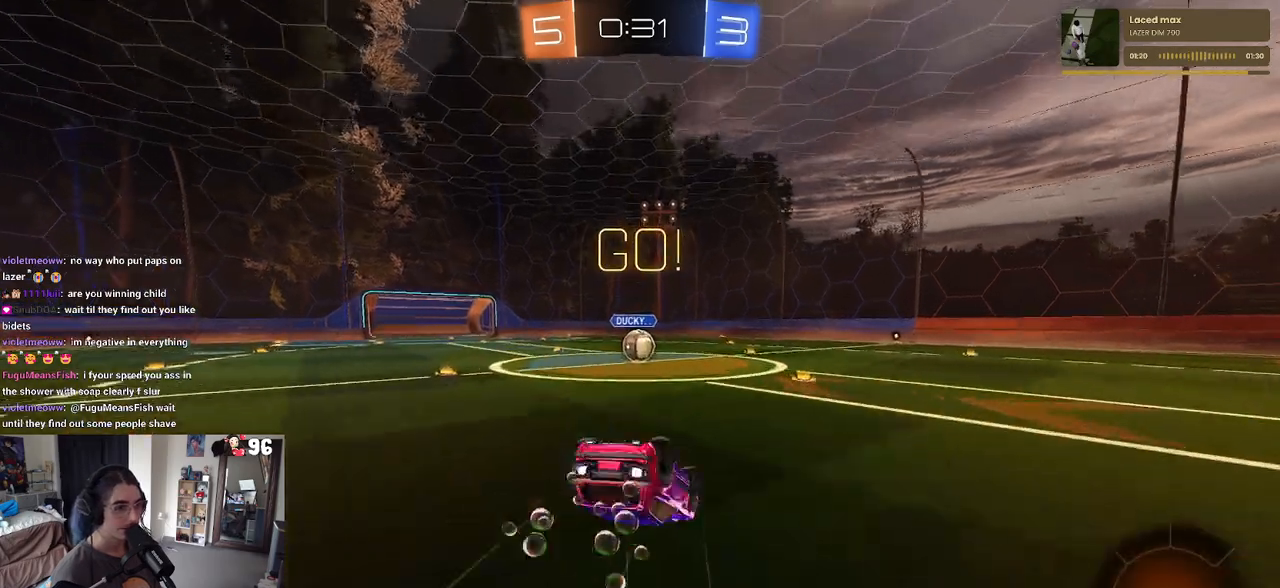
{"buttons": ["SQUARE", "R1", "R2"], "left_stick": "down", "right_stick": "center", "events": [[450, "left_stick", "down"]]}
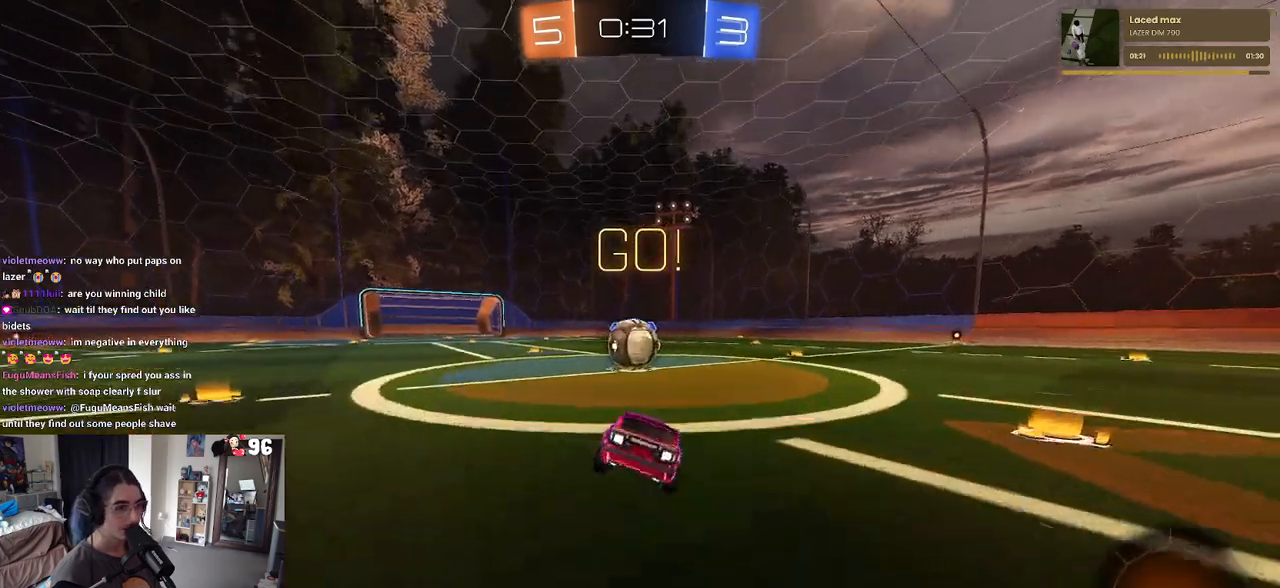
{"buttons": ["SQUARE", "R2"], "left_stick": "down-left", "right_stick": "center", "events": [[50, "R1", "up"], [50, "SQUARE", "up"], [50, "left_stick", "center"], [217, "CROSS", "down"], [217, "left_stick", "right"], [300, "left_stick", "up-left"], [333, "CROSS", "up"], [383, "CROSS", "down"], [433, "SQUARE", "down"], [467, "left_stick", "down-left"], [500, "CROSS", "up"]]}
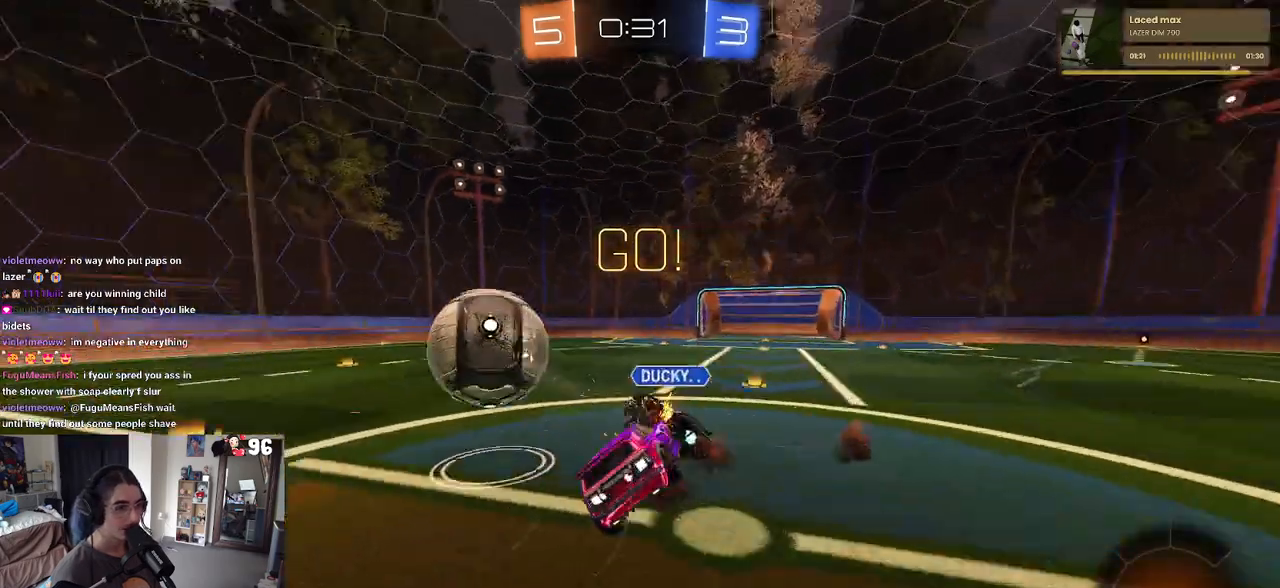
{"buttons": ["SQUARE", "R2"], "left_stick": "down-left", "right_stick": "center", "events": [[17, "left_stick", "down"], [317, "left_stick", "down-left"]]}
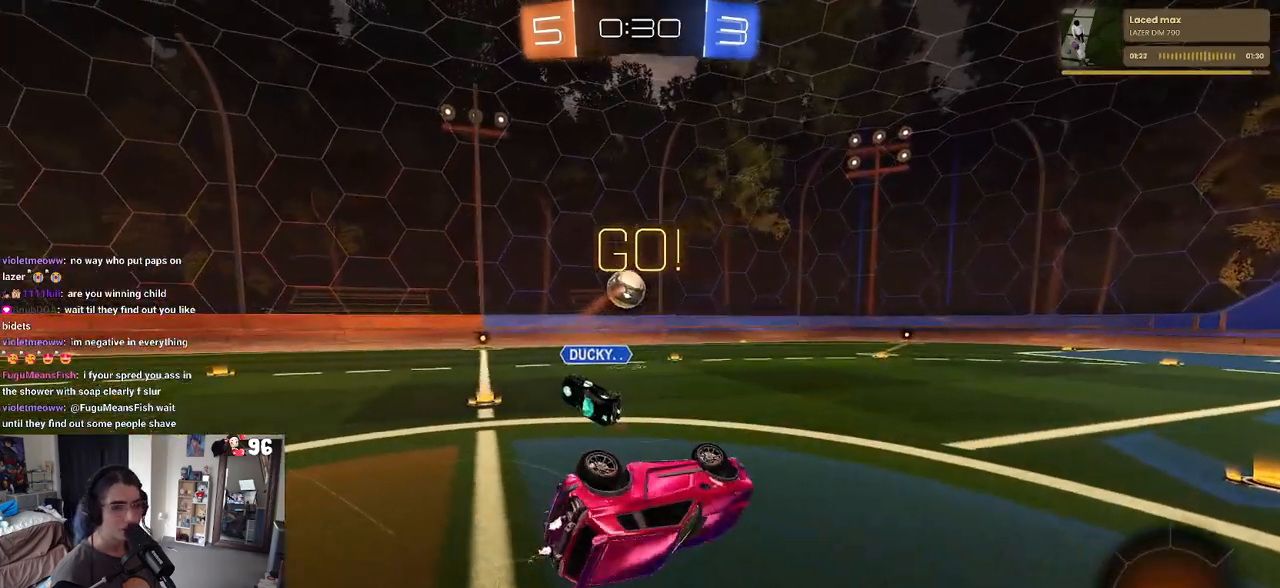
{"buttons": ["R2"], "left_stick": "down-right", "right_stick": "center", "events": [[233, "SQUARE", "up"], [300, "left_stick", "down-right"]]}
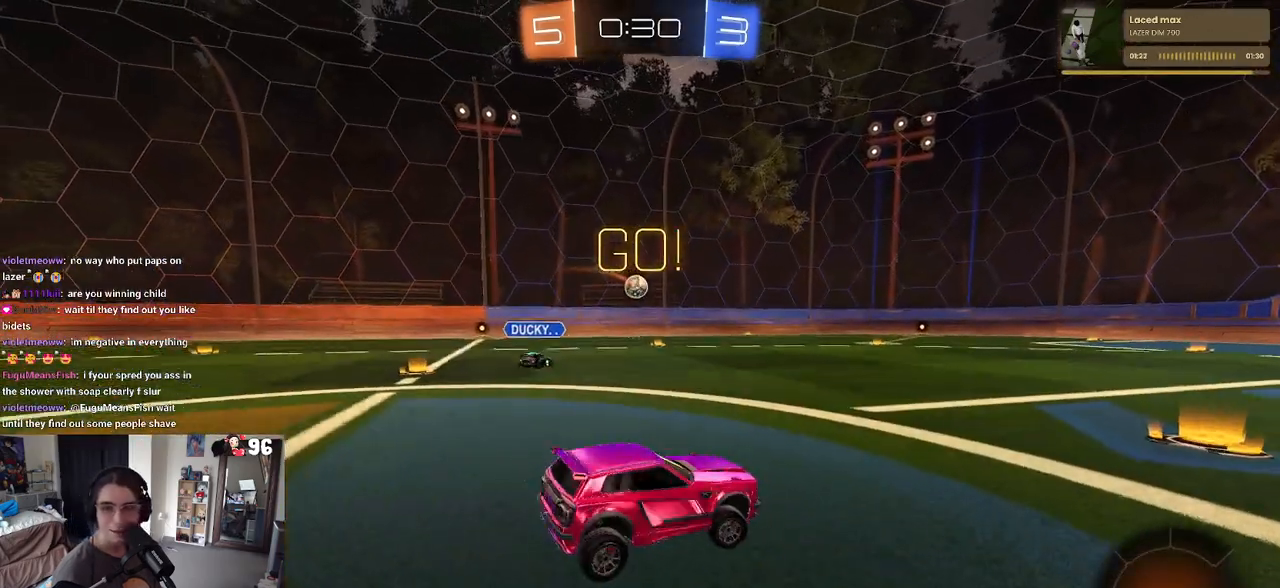
{"buttons": ["R2"], "left_stick": "center", "right_stick": "center", "events": [[83, "left_stick", "center"]]}